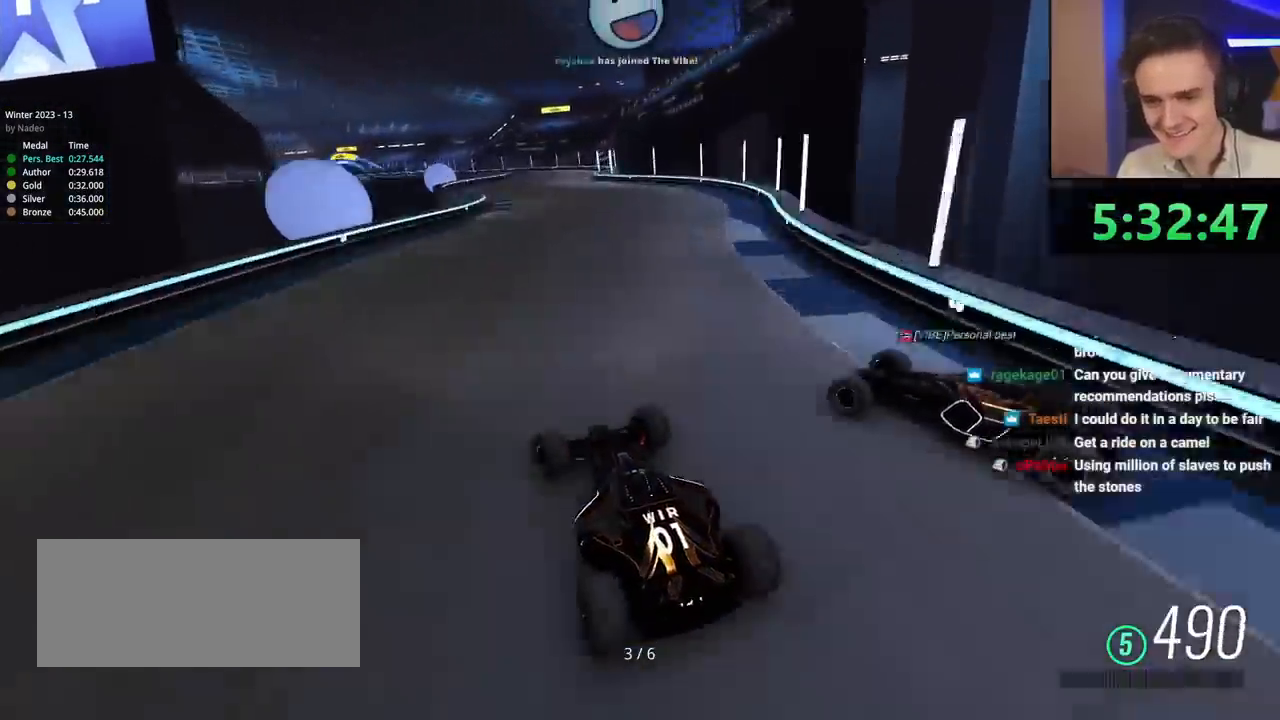
Gameplay with keyboard; each line is a JSON object with the keys held at the frame after it. "events" lists presses ("down") and releases ("up") of "brake", "down", "left", "right" and "up" between this image and that frame as [ms after this image, input, new state], when the widget could be followed in between. No other keys are recorded. Mouse input is not recorded. Key names are as the overlay labels them; some are game actions (e.g. jump) rather than physical keys.
{"keys": ["left", "up"], "events": [[67, "left", "up"], [117, "right", "down"], [300, "right", "up"], [500, "left", "down"]]}
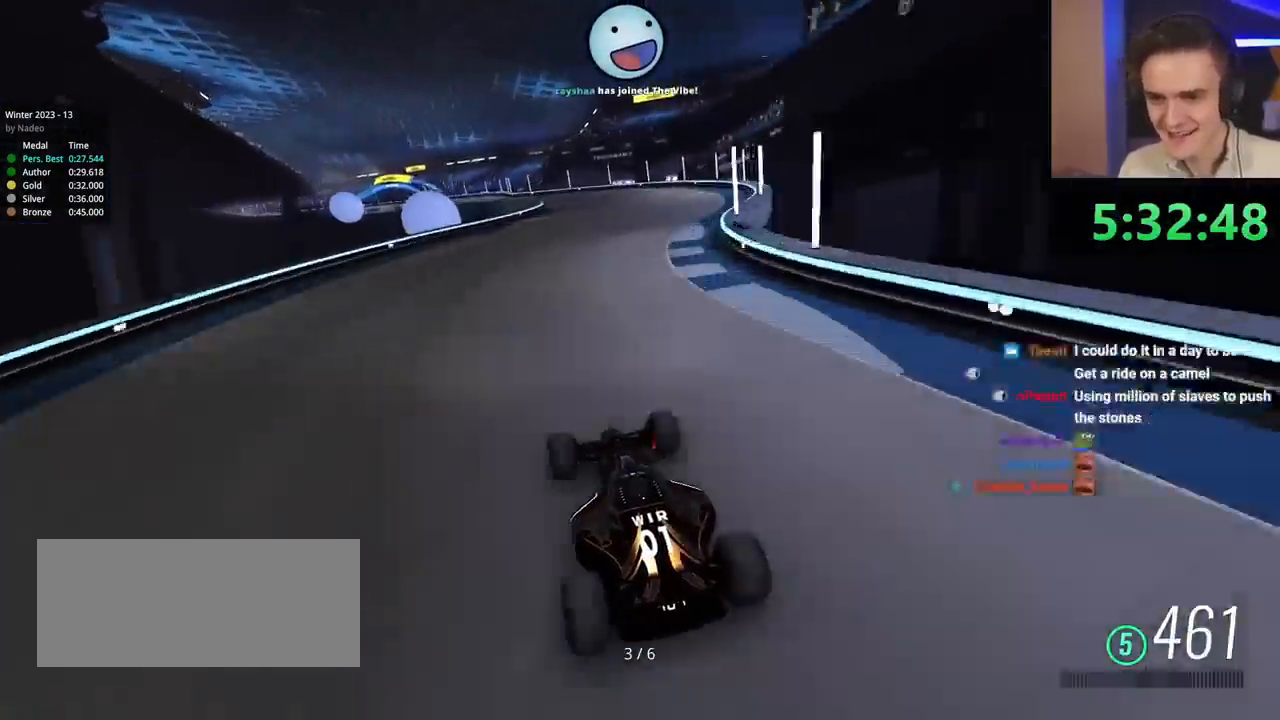
{"keys": ["up"], "events": [[418, "left", "up"]]}
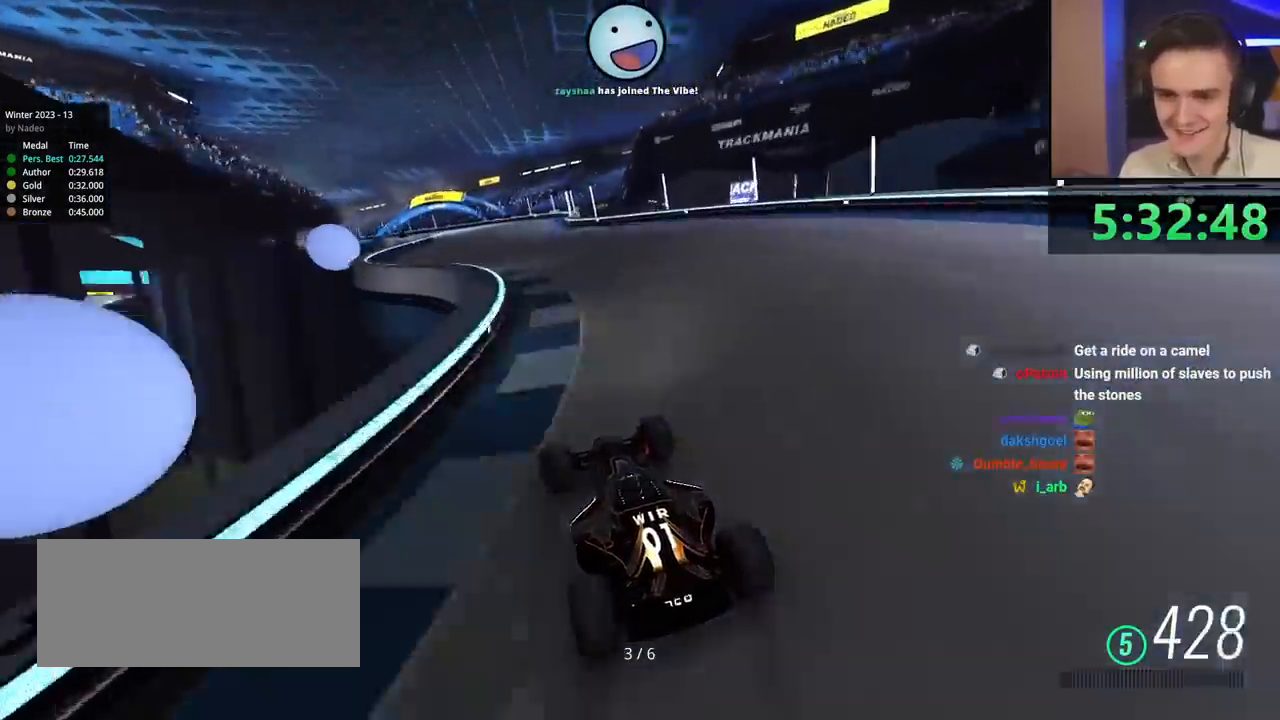
{"keys": ["right", "up"], "events": [[117, "left", "down"], [267, "left", "up"], [501, "right", "down"]]}
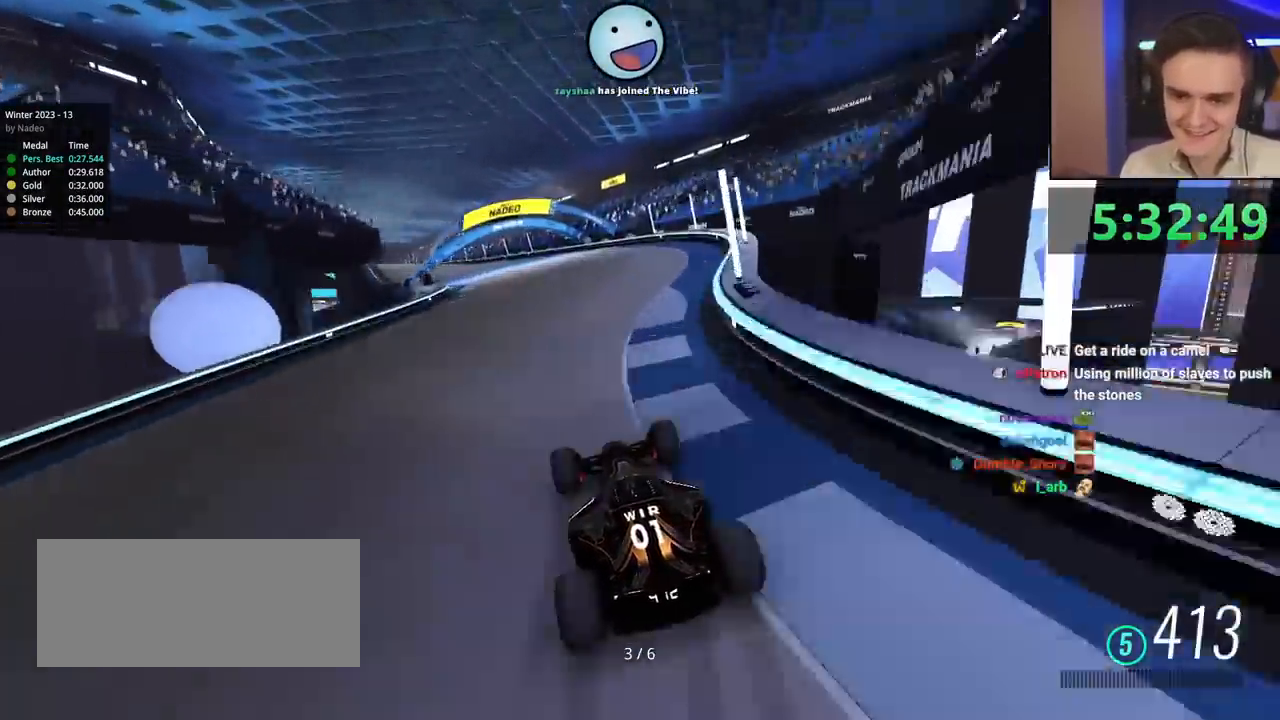
{"keys": ["left", "up"], "events": [[83, "right", "up"], [233, "left", "down"]]}
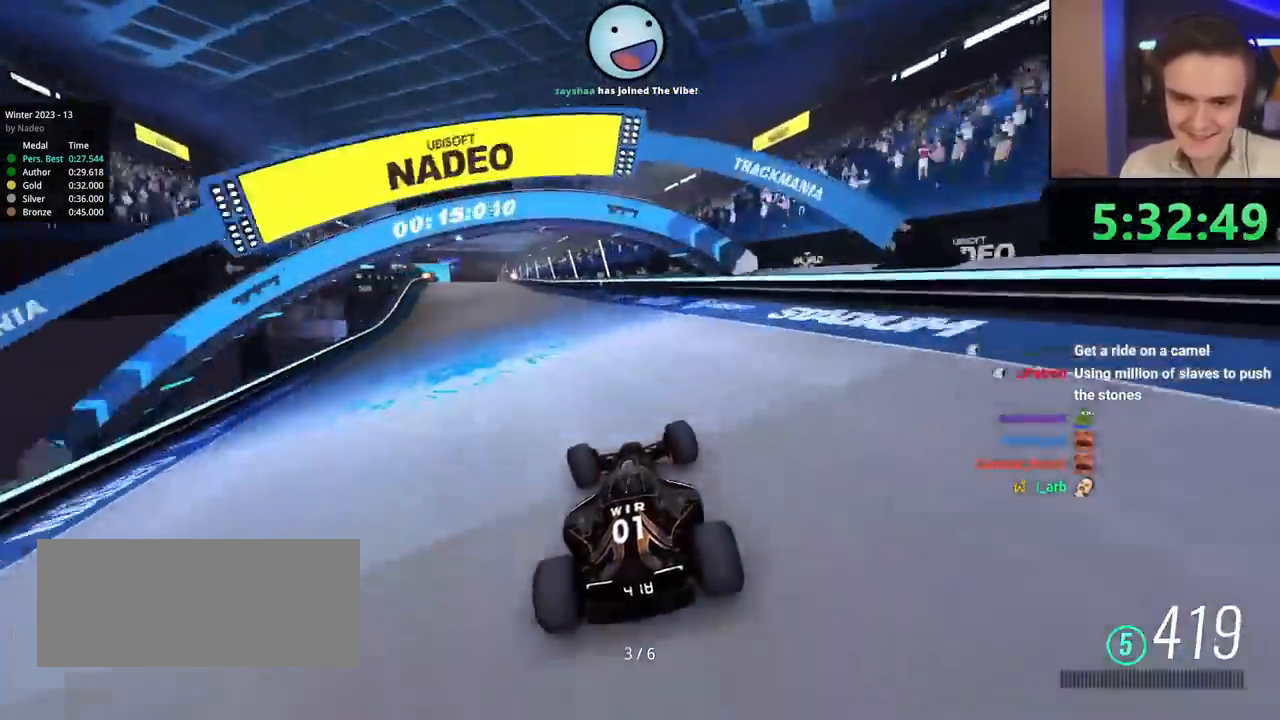
{"keys": ["up"], "events": [[251, "left", "up"], [334, "right", "down"], [384, "right", "up"]]}
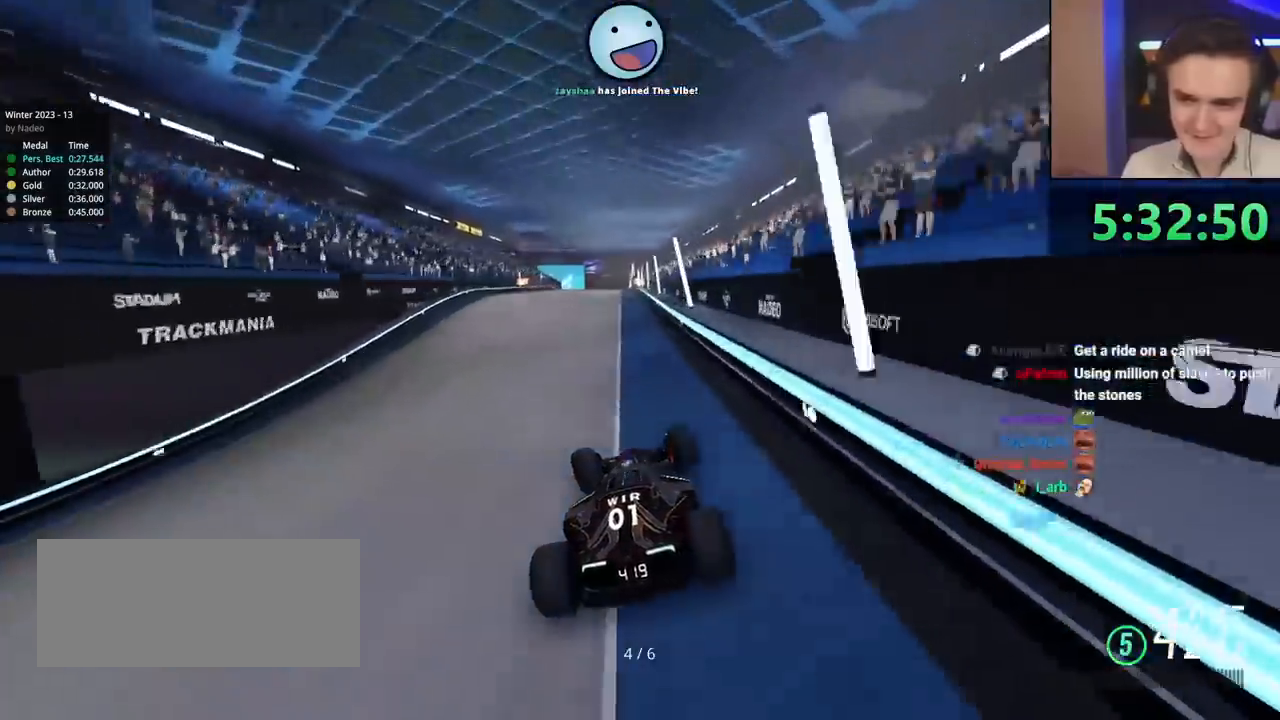
{"keys": ["up"], "events": [[217, "left", "down"], [317, "left", "up"], [450, "right", "down"], [500, "right", "up"]]}
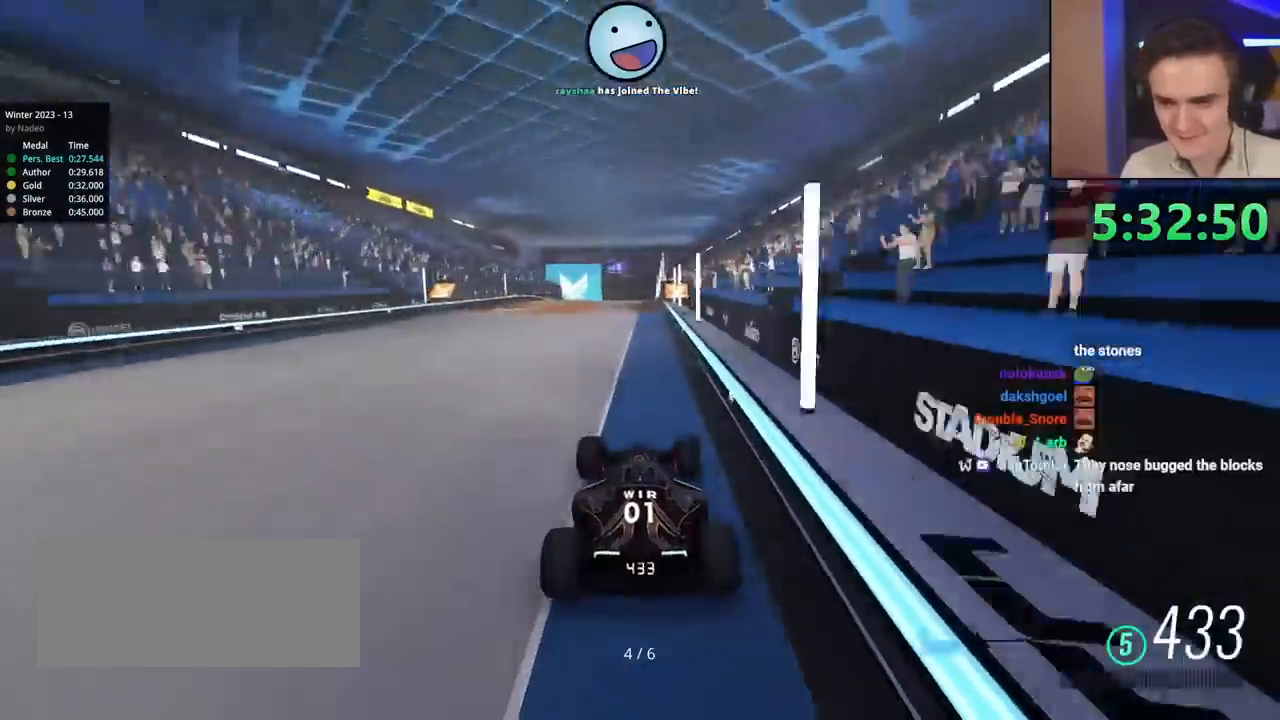
{"keys": ["left", "up"], "events": [[367, "left", "down"]]}
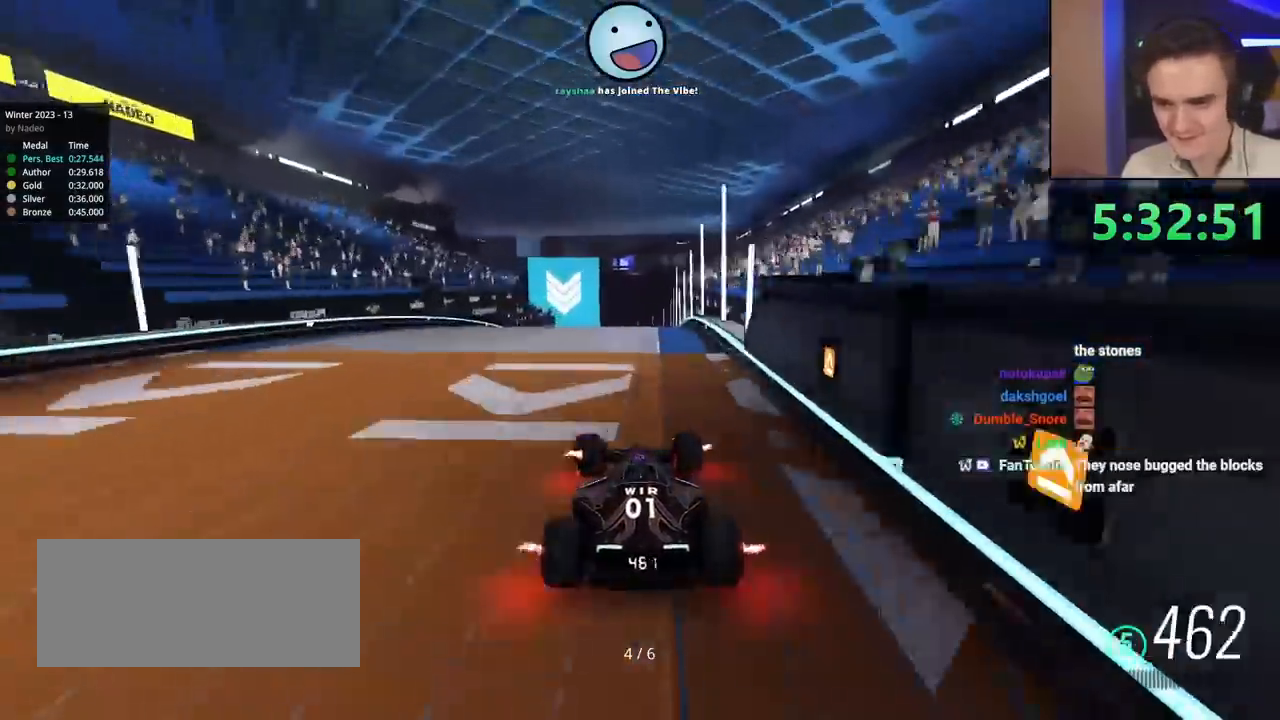
{"keys": ["left", "up"], "events": [[150, "left", "up"], [200, "right", "down"], [333, "right", "up"], [484, "left", "down"]]}
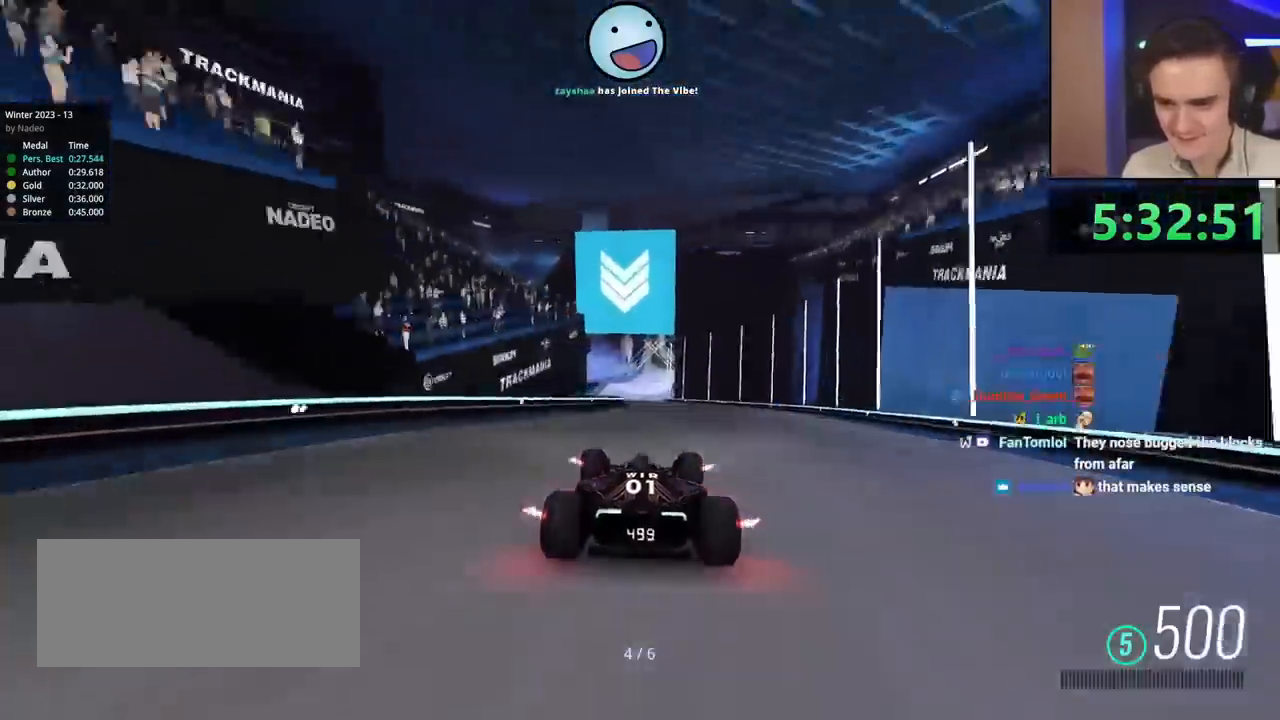
{"keys": ["left", "up"], "events": [[67, "left", "up"], [167, "right", "down"], [401, "right", "up"], [451, "left", "down"]]}
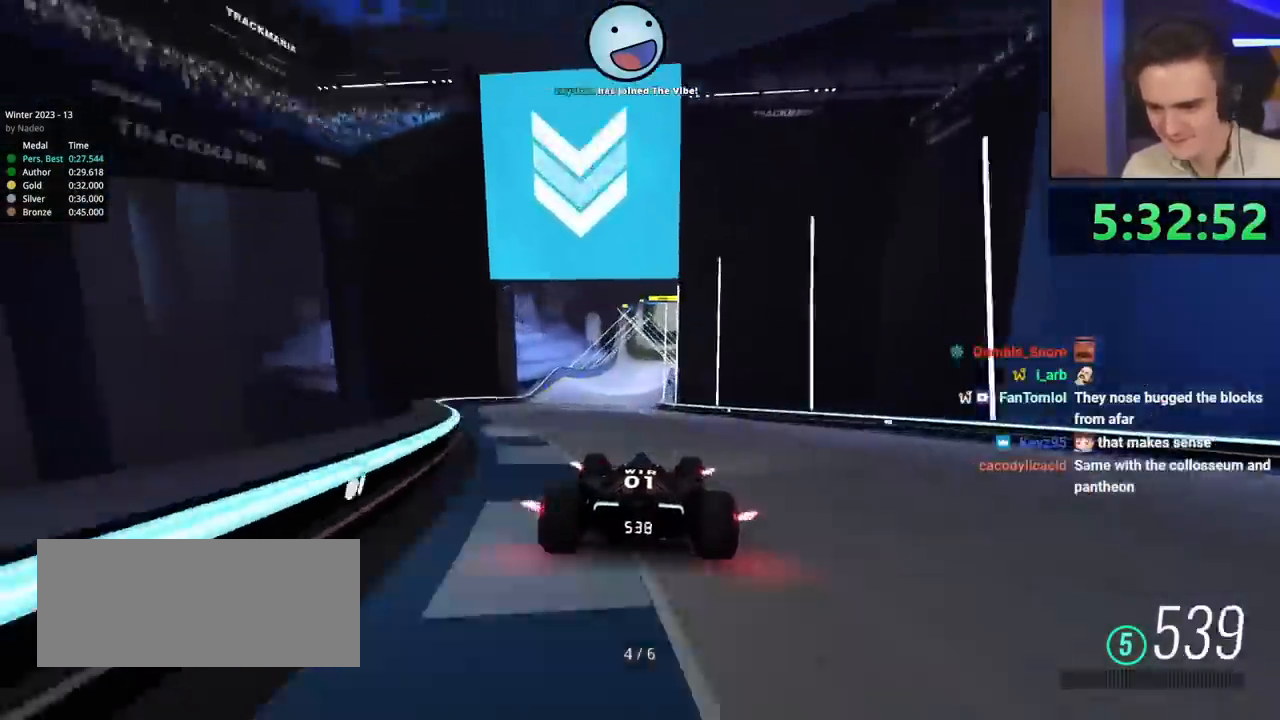
{"keys": ["right", "up"], "events": [[183, "left", "up"], [233, "right", "down"]]}
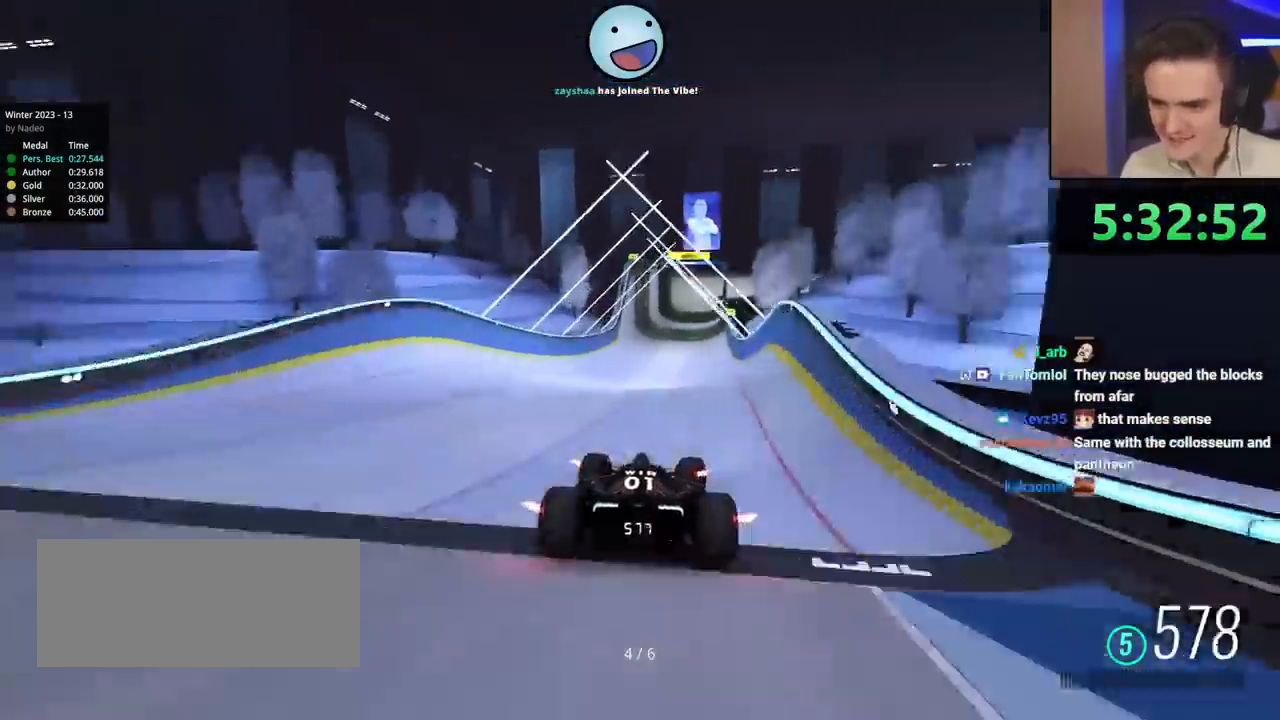
{"keys": ["up"], "events": [[17, "right", "up"], [200, "left", "down"], [334, "left", "up"]]}
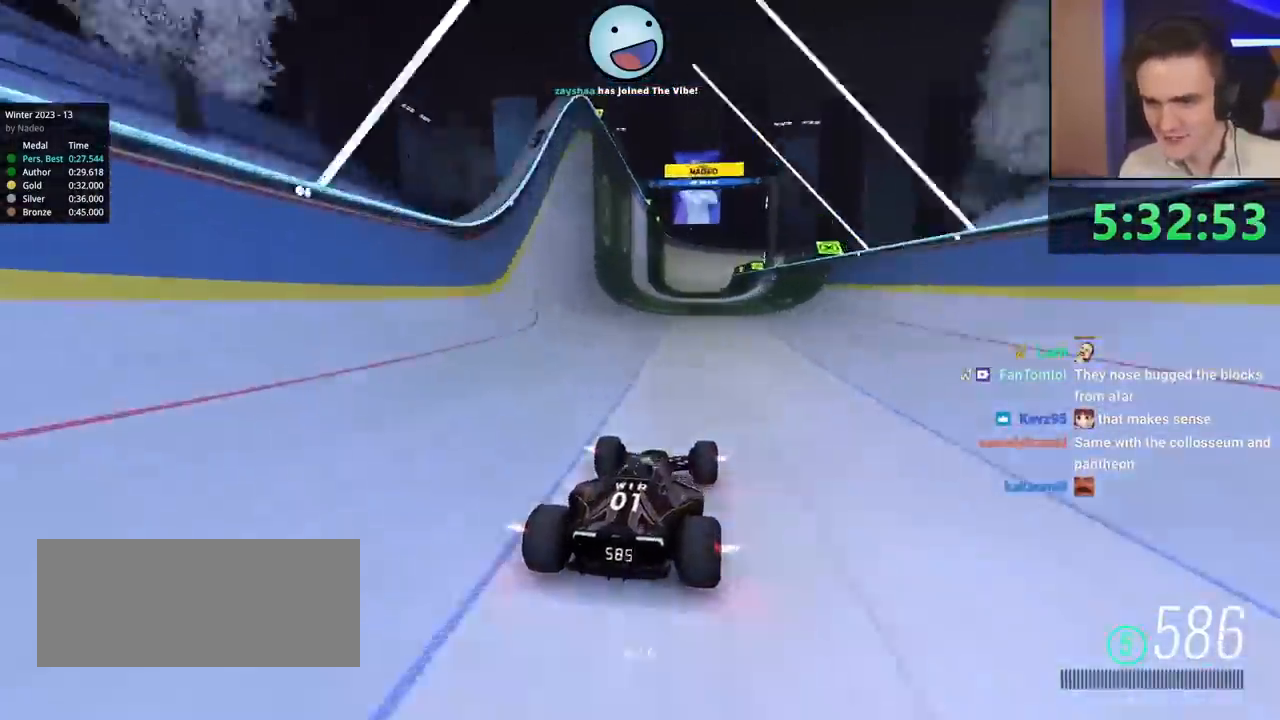
{"keys": ["up"], "events": [[117, "left", "down"], [300, "left", "up"]]}
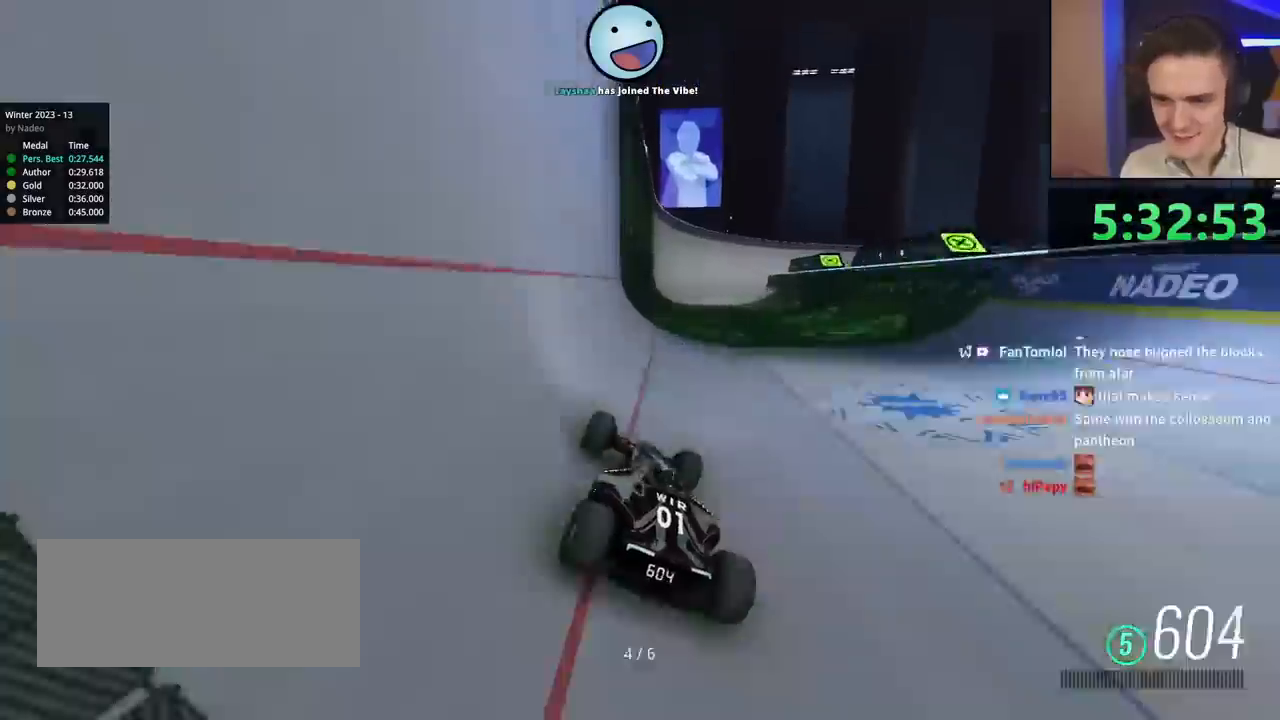
{"keys": ["up"], "events": [[134, "right", "down"], [184, "right", "up"]]}
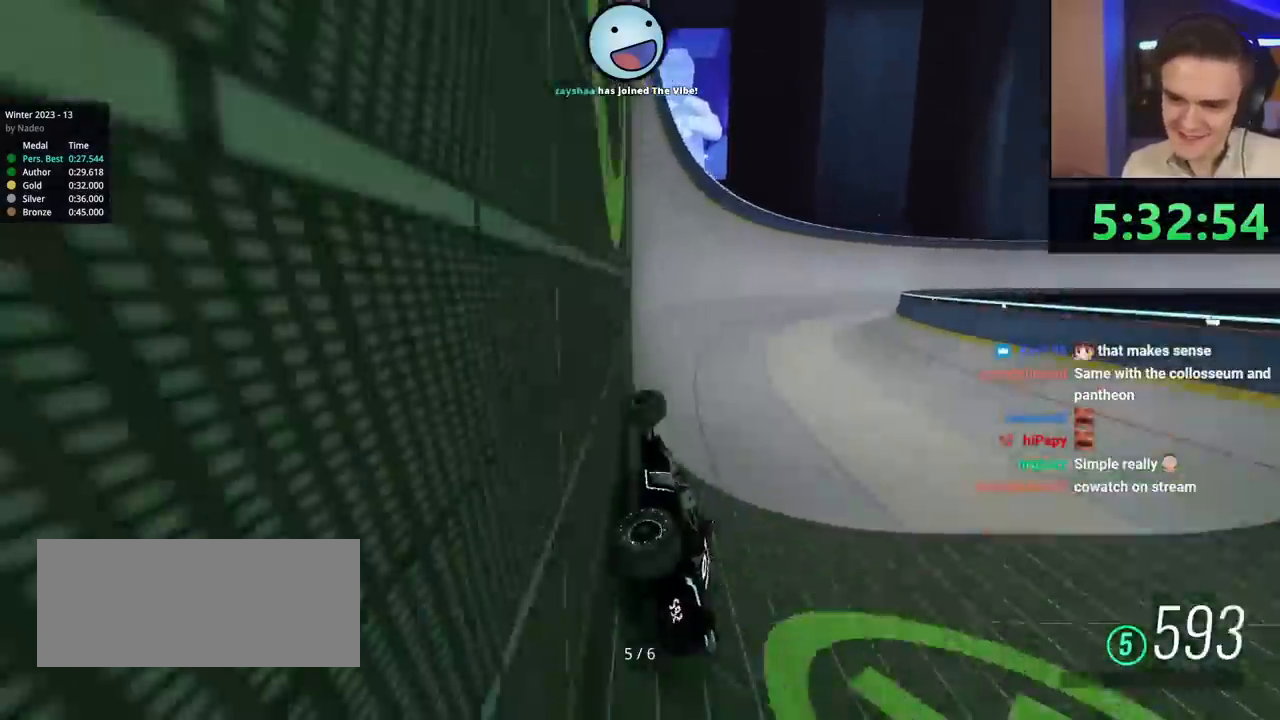
{"keys": ["left", "up"], "events": [[333, "left", "down"]]}
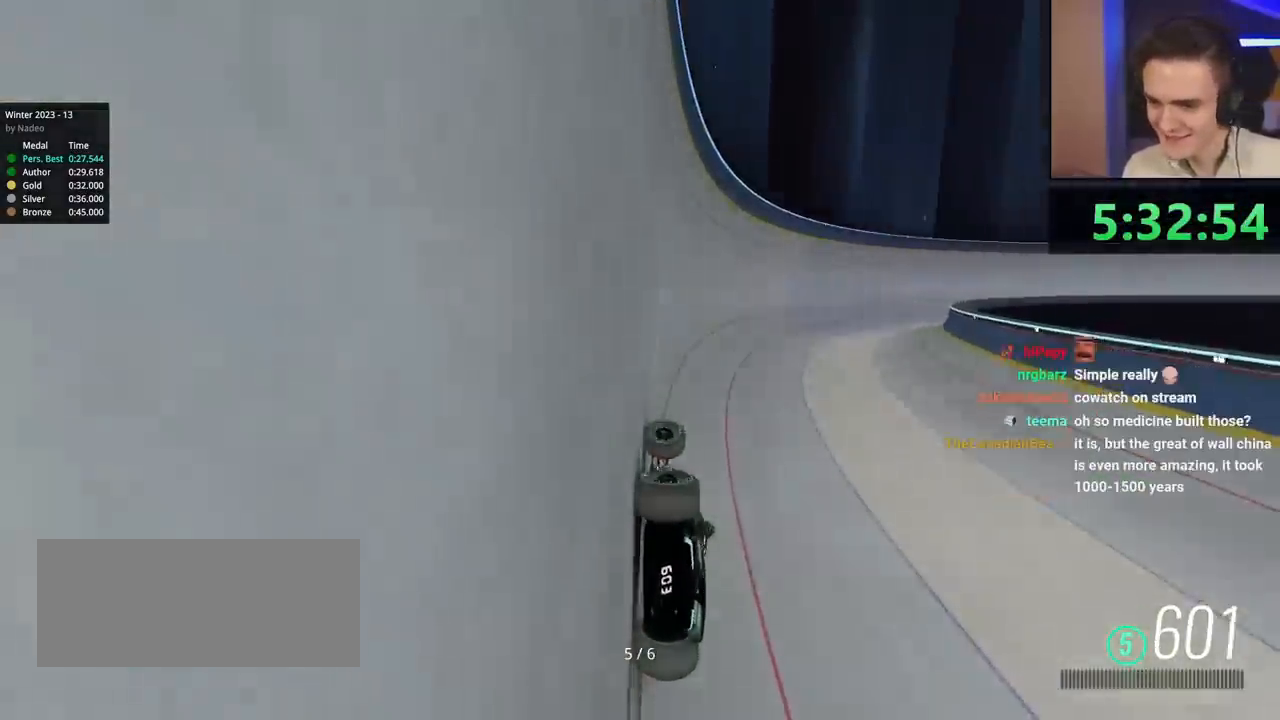
{"keys": ["right", "up"], "events": [[117, "left", "up"], [167, "right", "down"]]}
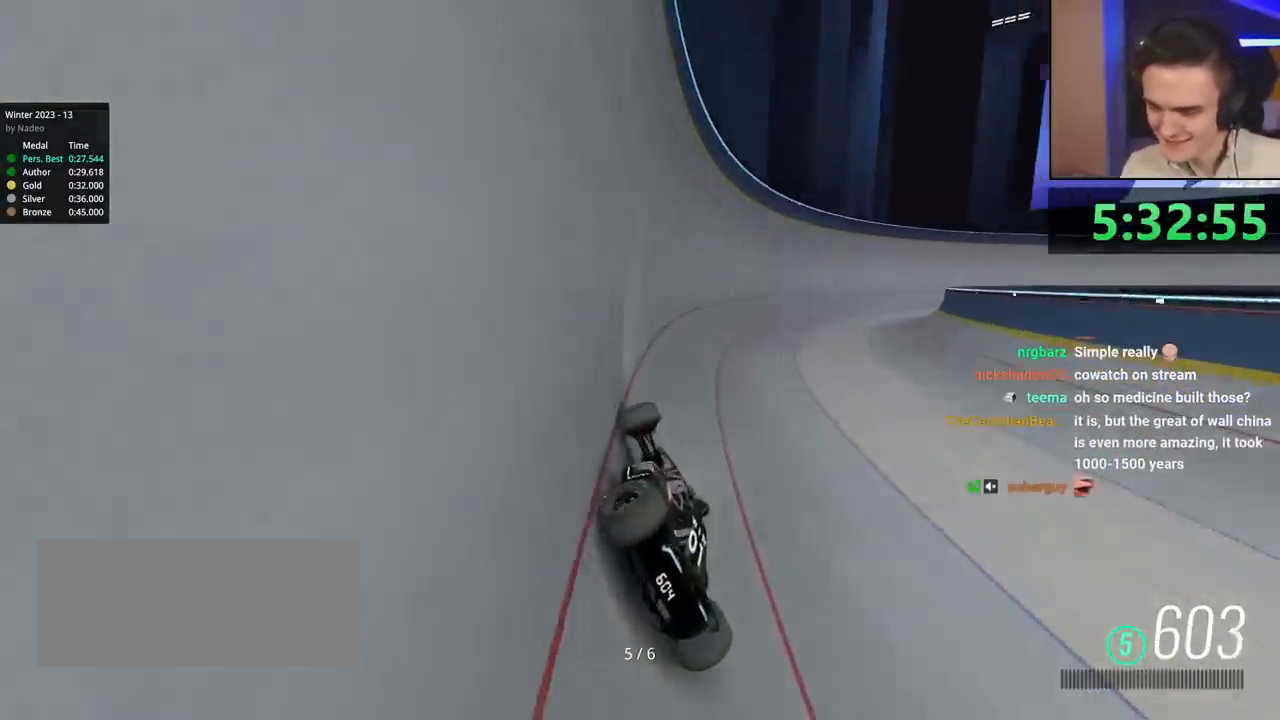
{"keys": ["right", "up"], "events": []}
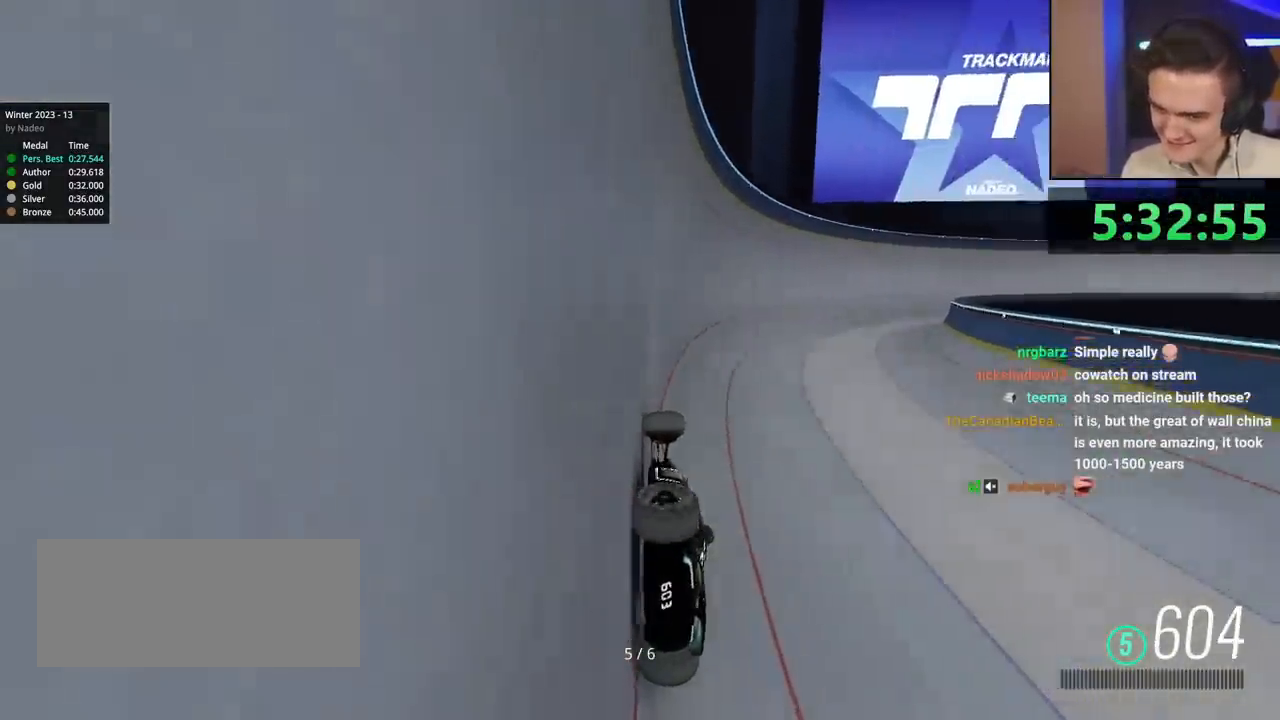
{"keys": ["right", "up"], "events": []}
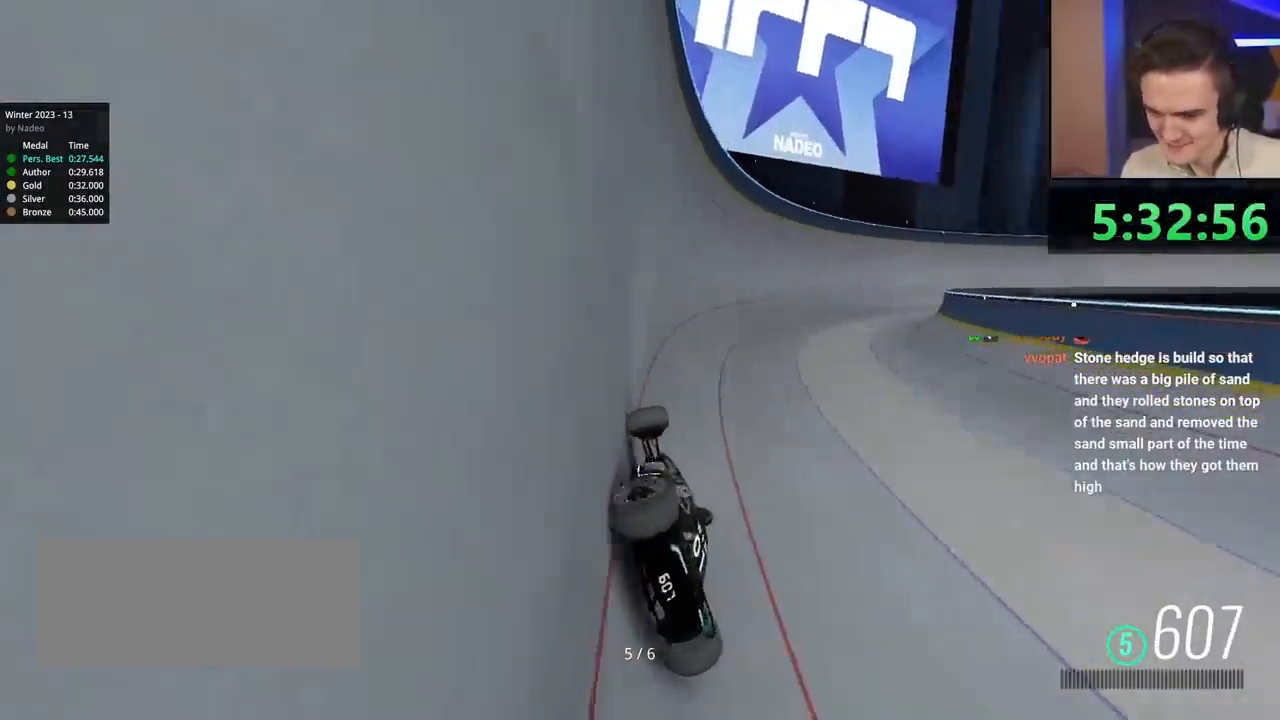
{"keys": ["right", "up"], "events": []}
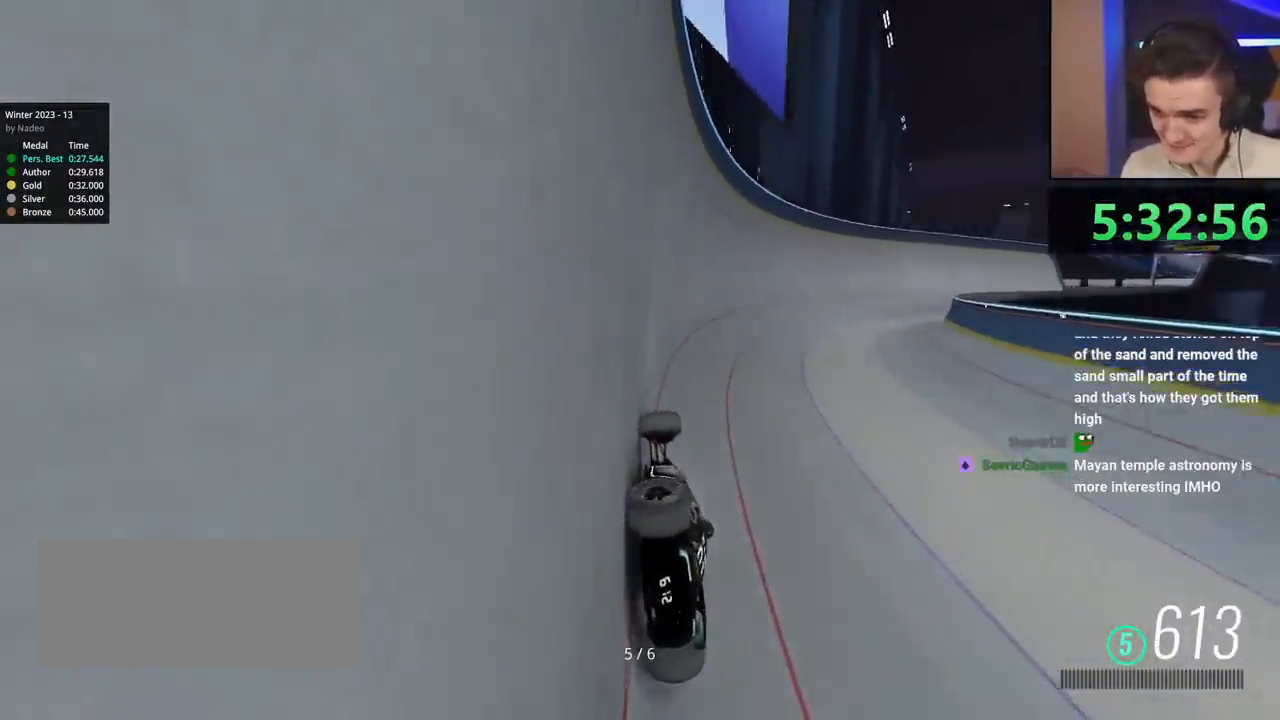
{"keys": ["right", "up"], "events": []}
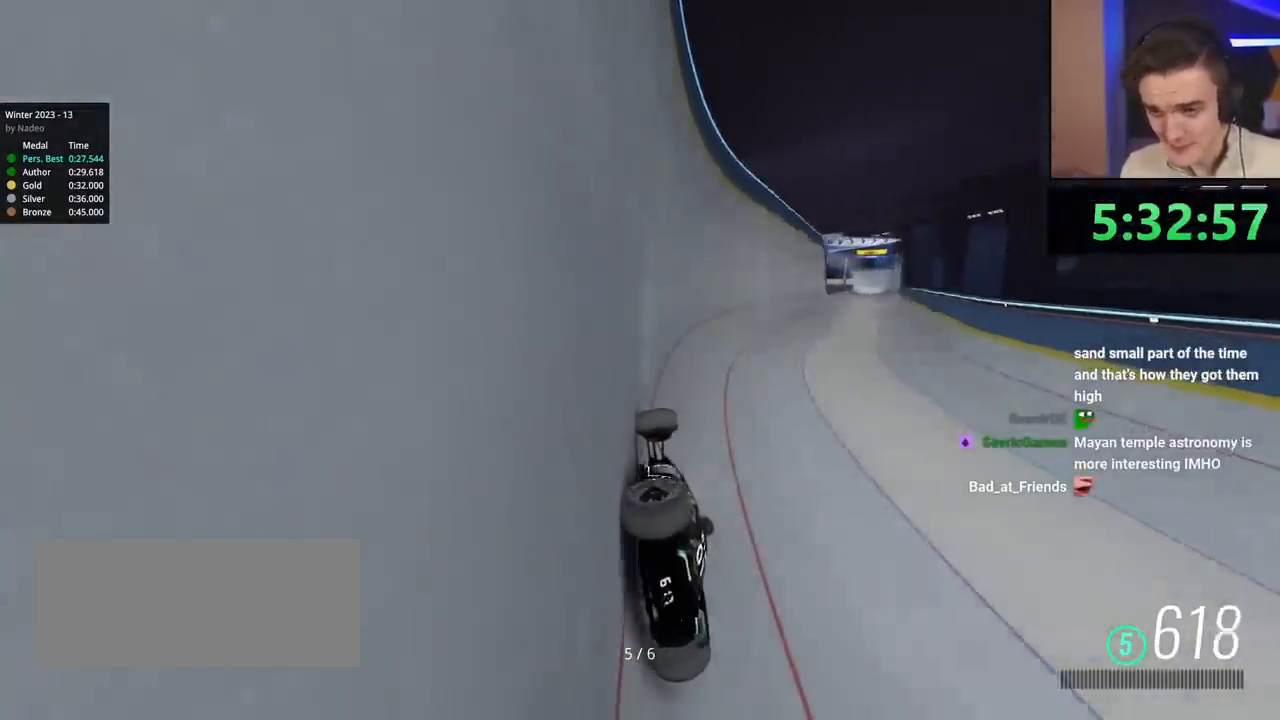
{"keys": ["right", "up"], "events": []}
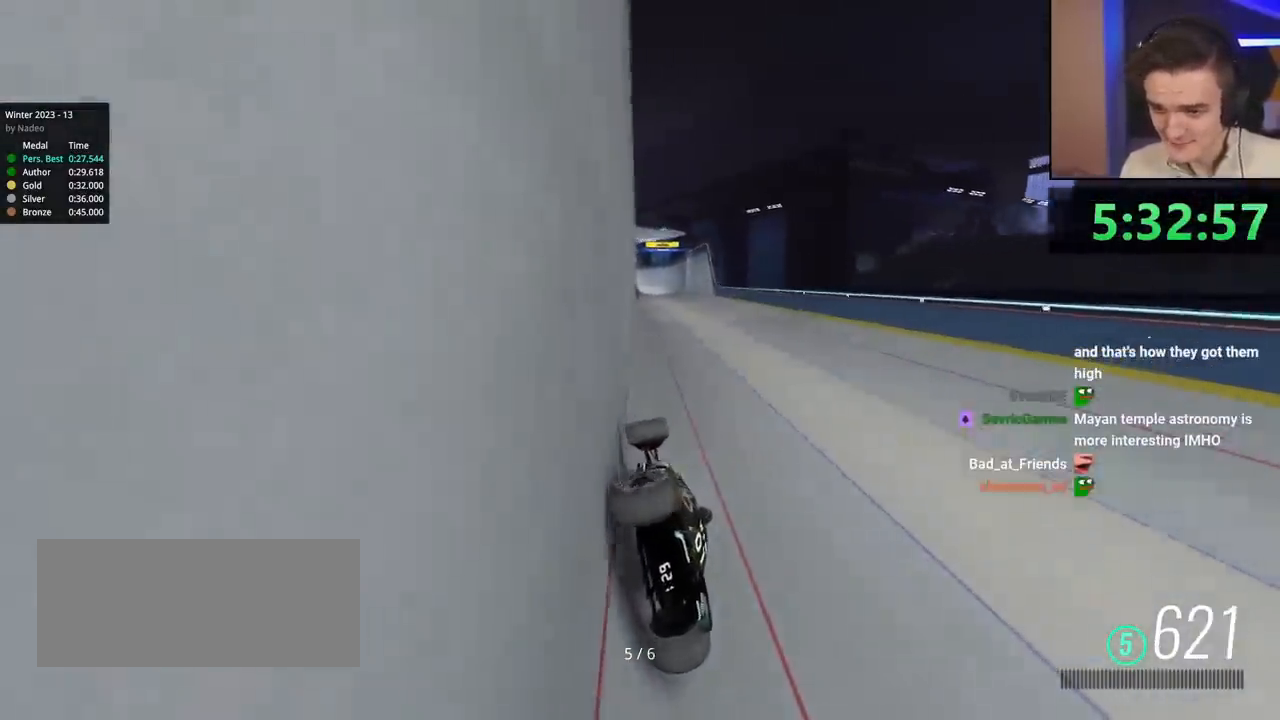
{"keys": ["up"], "events": [[34, "right", "up"], [67, "left", "down"], [167, "left", "up"], [317, "left", "down"], [401, "left", "up"]]}
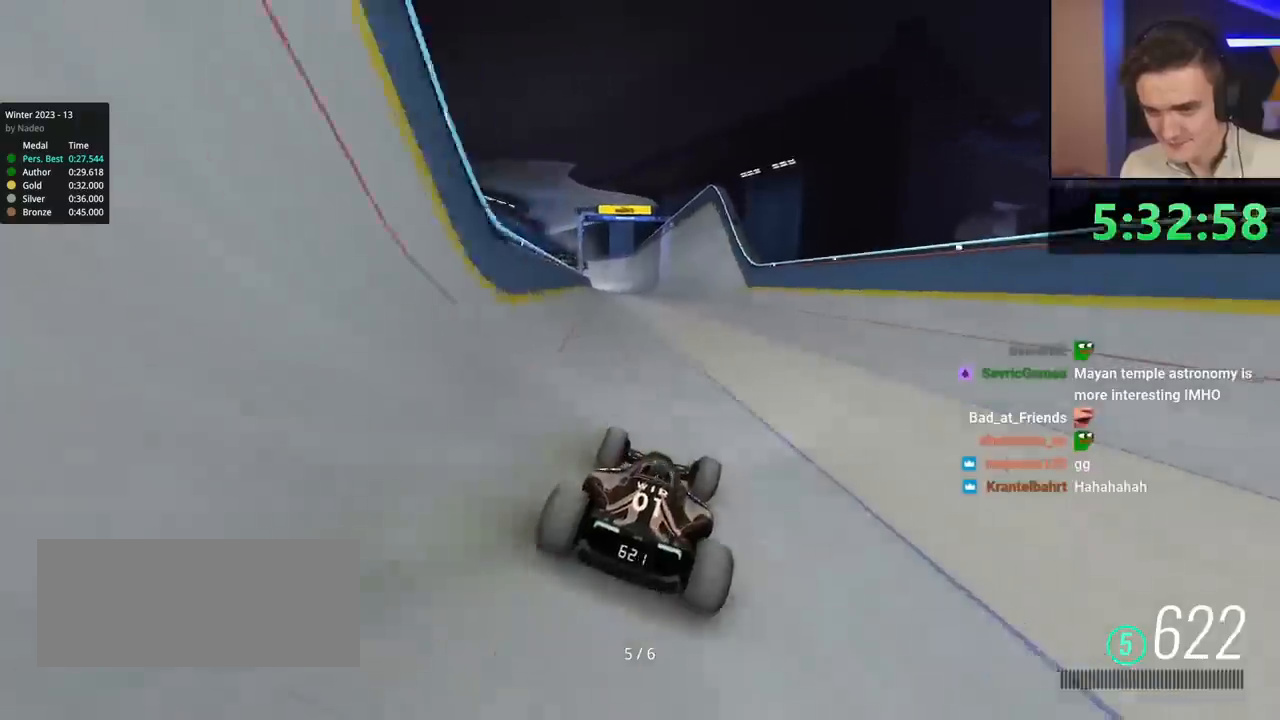
{"keys": ["right", "up"], "events": [[83, "left", "down"], [133, "left", "up"], [467, "right", "down"]]}
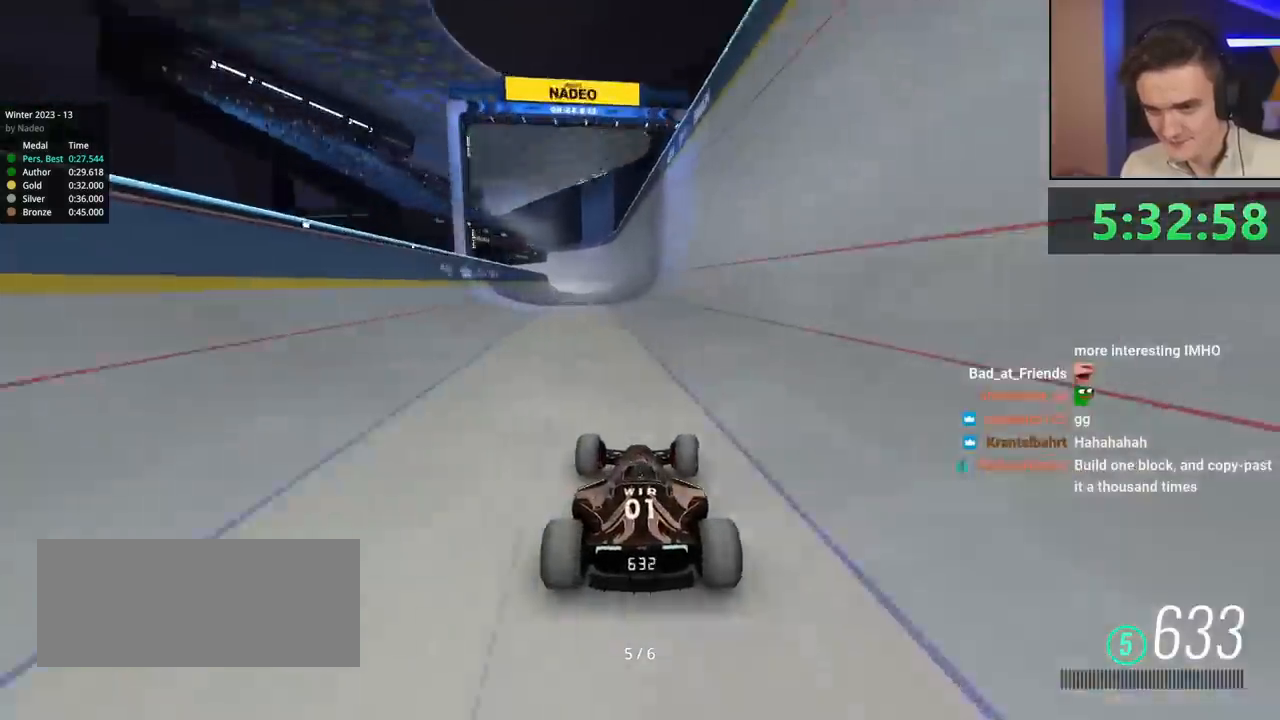
{"keys": ["up"], "events": [[34, "right", "up"]]}
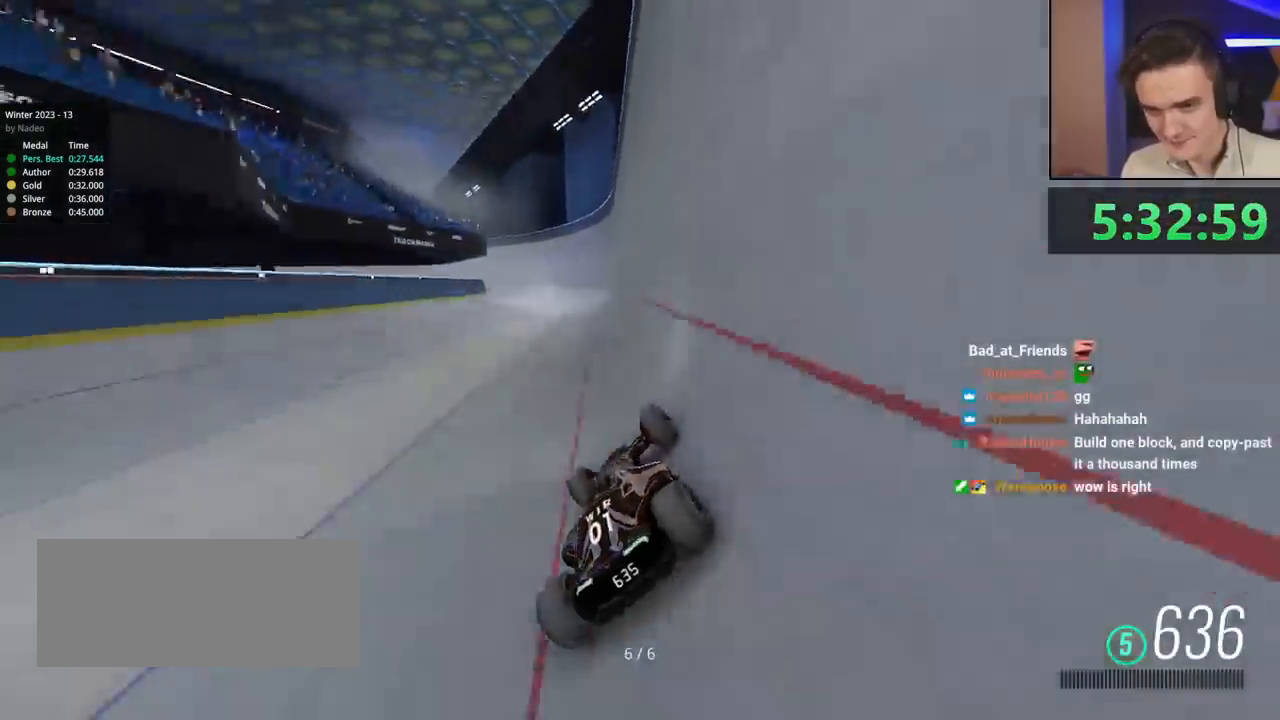
{"keys": ["left", "up"], "events": [[434, "left", "down"]]}
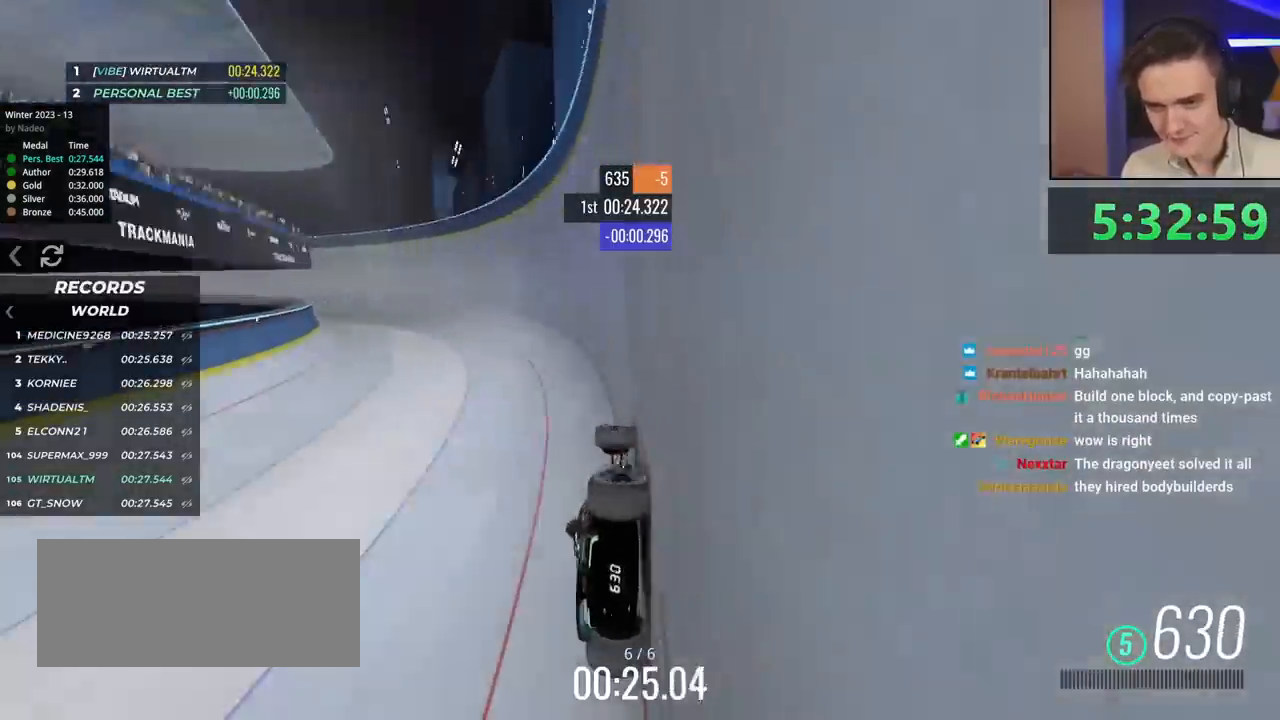
{"keys": ["left", "up"], "events": []}
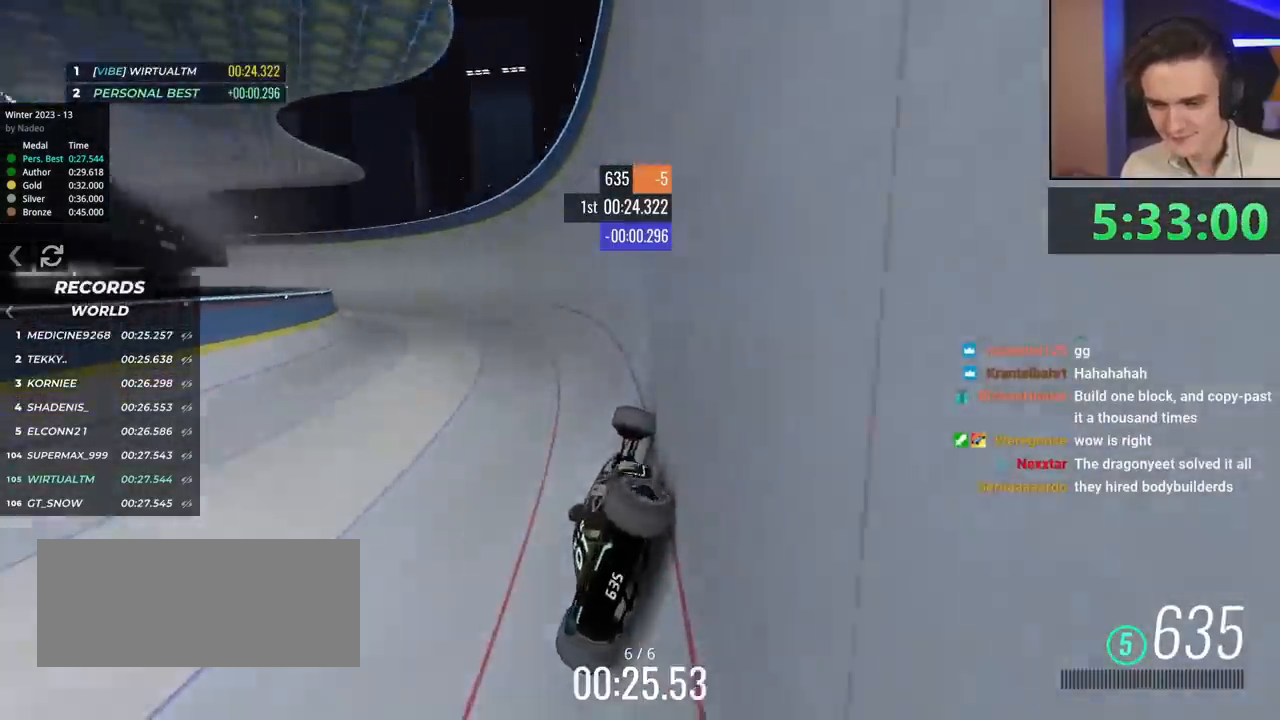
{"keys": ["left", "up"], "events": []}
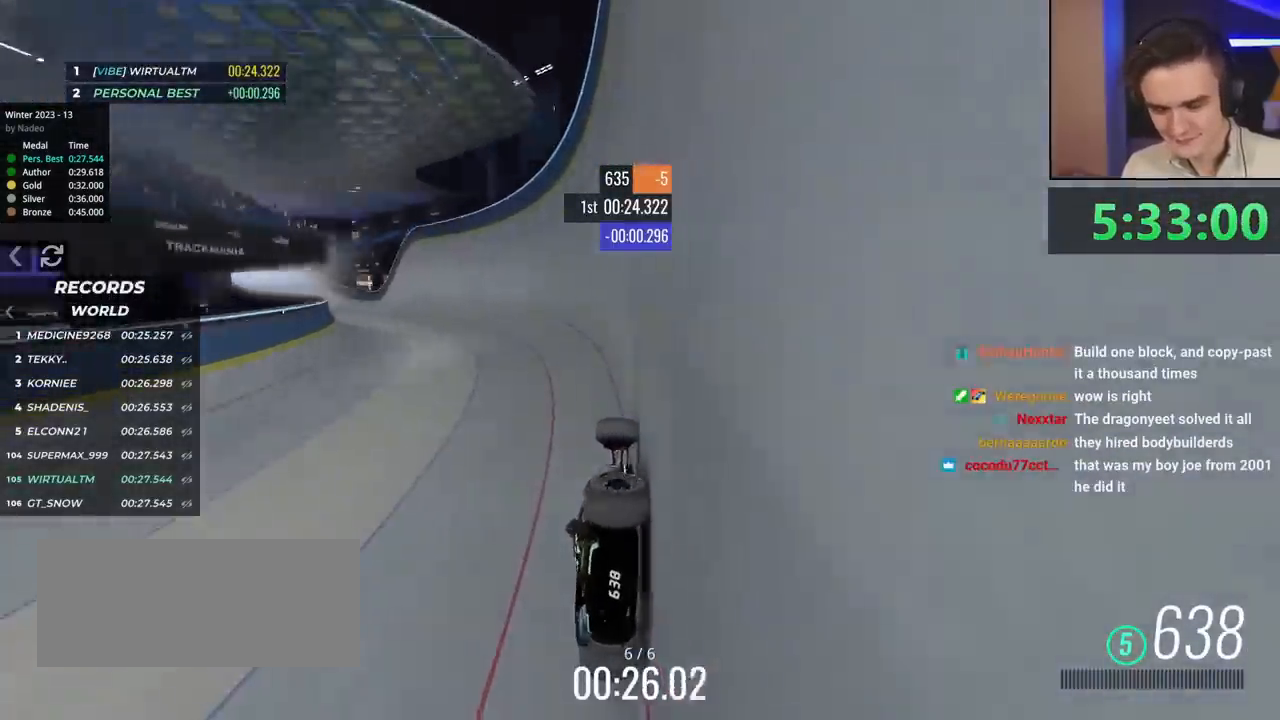
{"keys": ["left", "up"], "events": []}
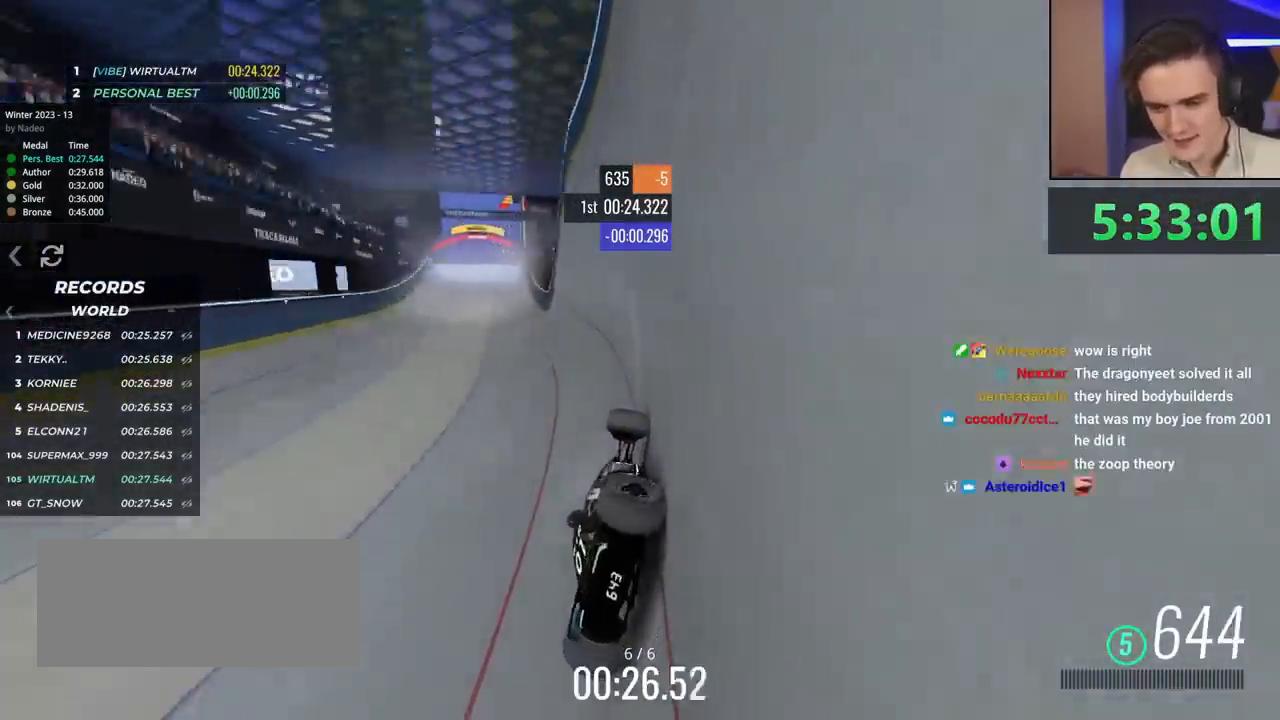
{"keys": ["left", "up"], "events": []}
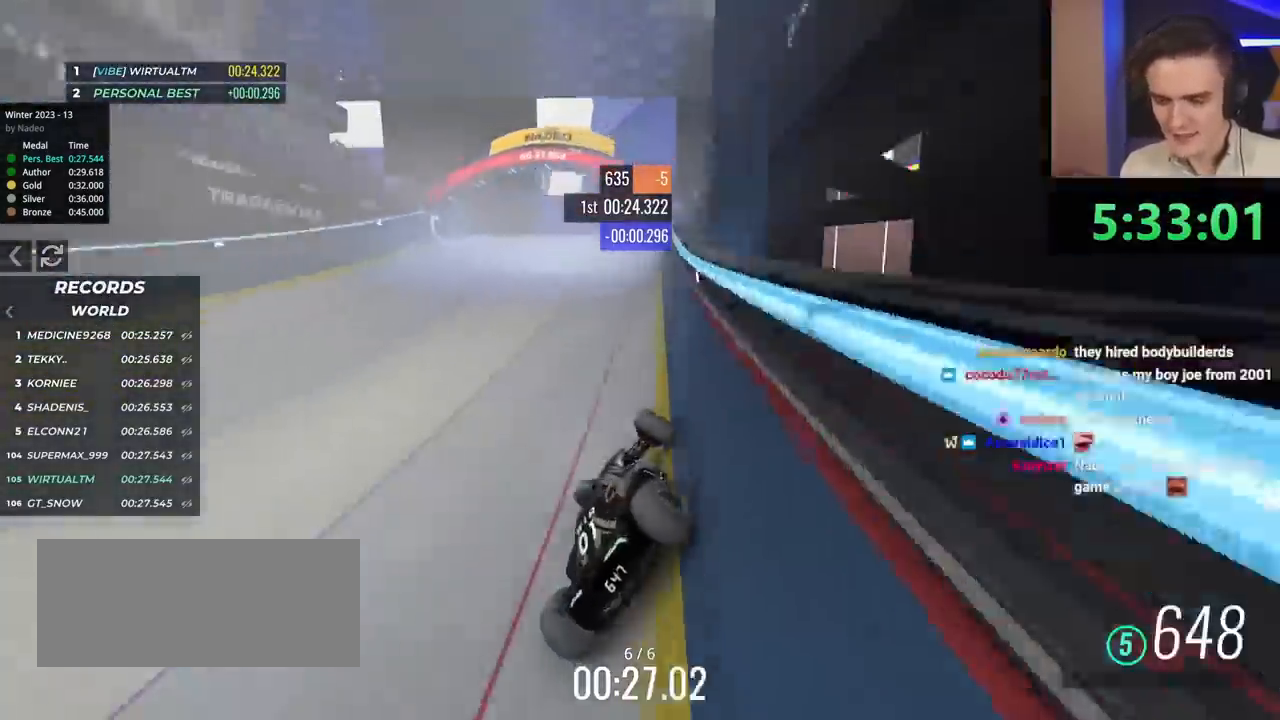
{"keys": ["left", "up"], "events": []}
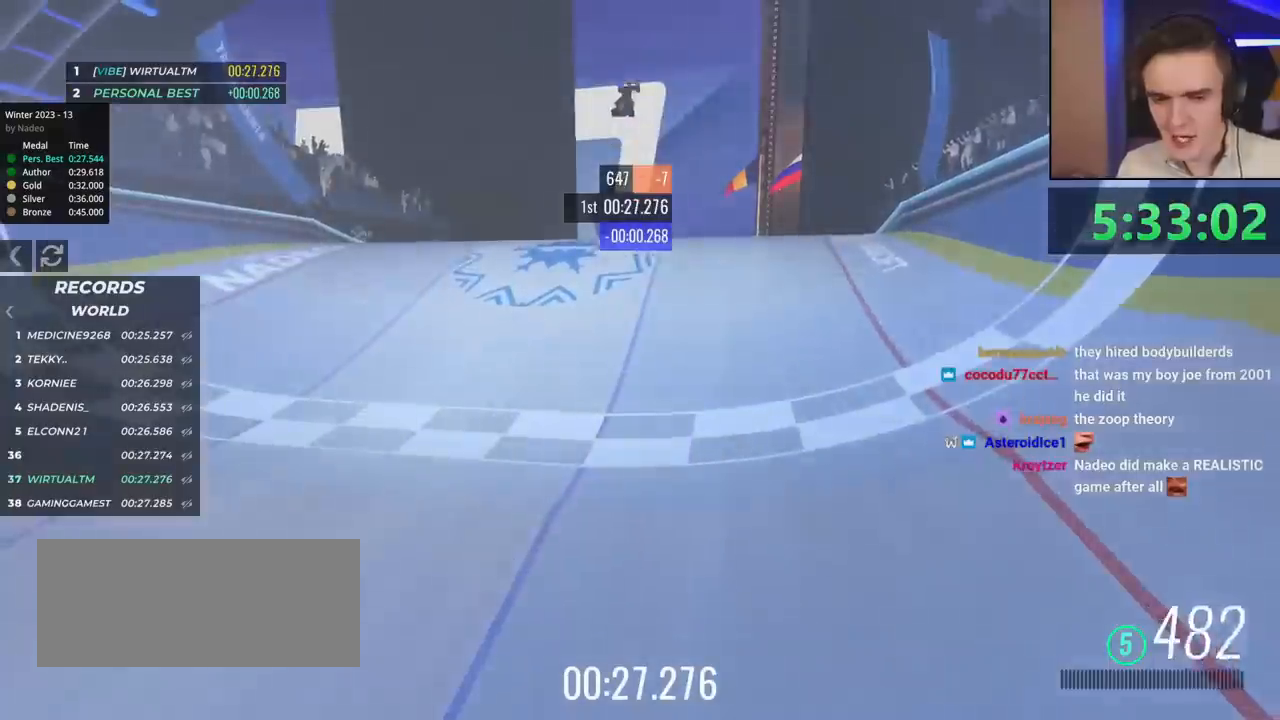
{"keys": [], "events": [[66, "left", "up"], [66, "up", "up"]]}